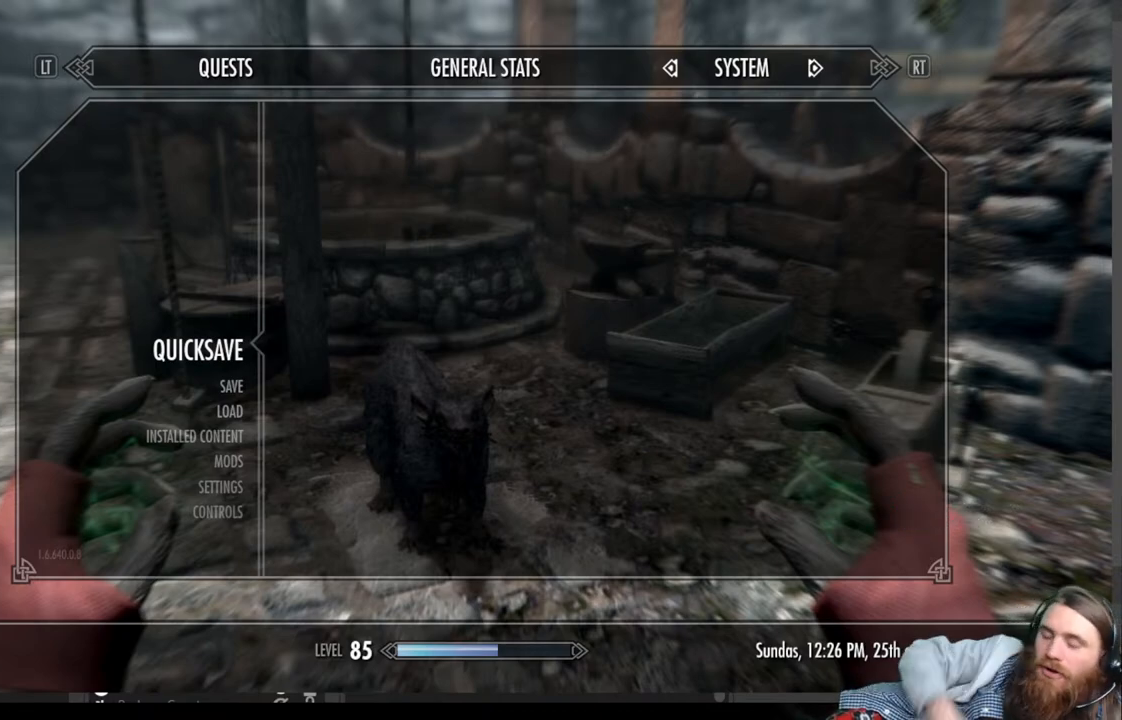
Gameplay with a controller (Xbox layout); each line is a JSON object with the inputs held at the frame after it (dt_ms = milliseconds from this image to that frame). "events" lists button and stick changes between this image and that frame as [ms after this image, input, new state], when the widget could be followed in between.
{"dt_ms": 500, "buttons": ["A"], "left_stick": "center", "right_stick": "center", "events": [[350, "A", "down"]]}
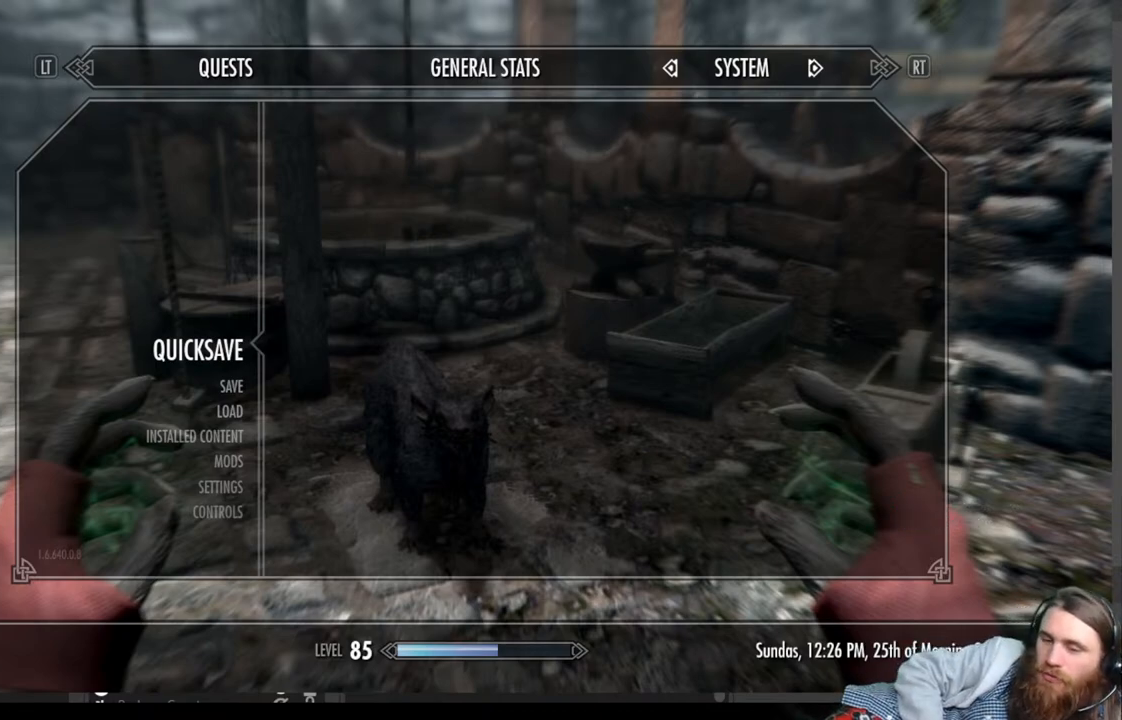
{"dt_ms": 500, "buttons": [], "left_stick": "up-right", "right_stick": "center", "events": [[100, "A", "up"], [483, "left_stick", "up-right"]]}
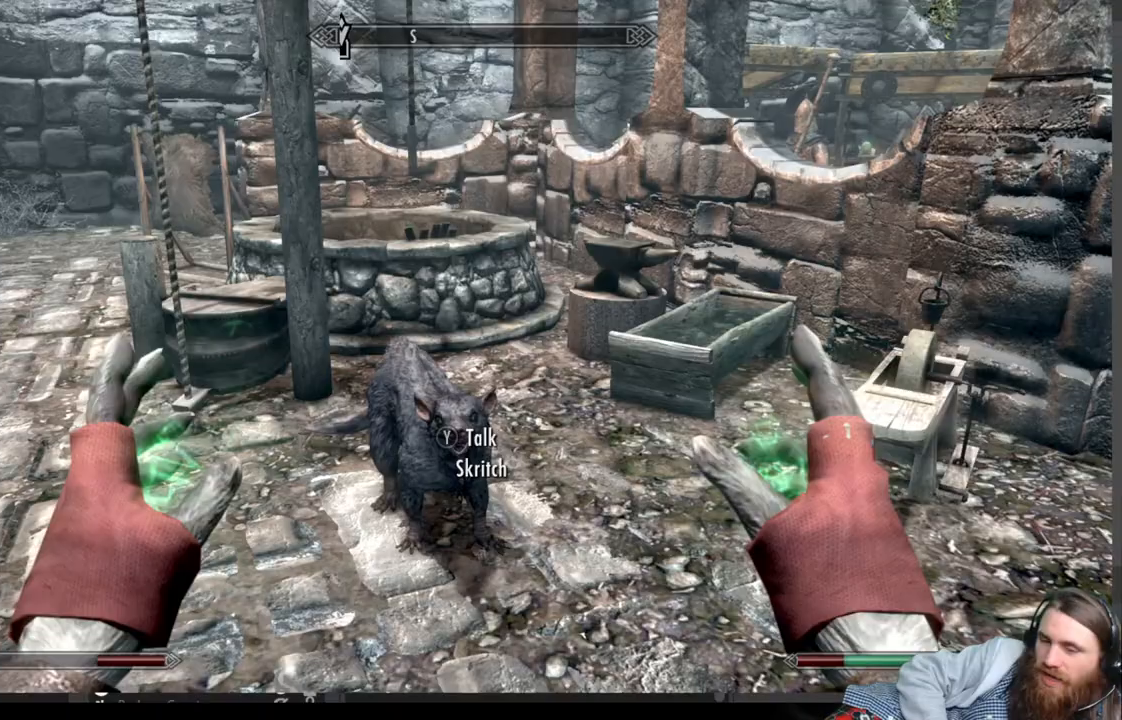
{"dt_ms": 500, "buttons": [], "left_stick": "up-right", "right_stick": "center", "events": [[17, "right_stick", "down"], [133, "right_stick", "center"], [283, "left_stick", "center"], [367, "left_stick", "up-right"]]}
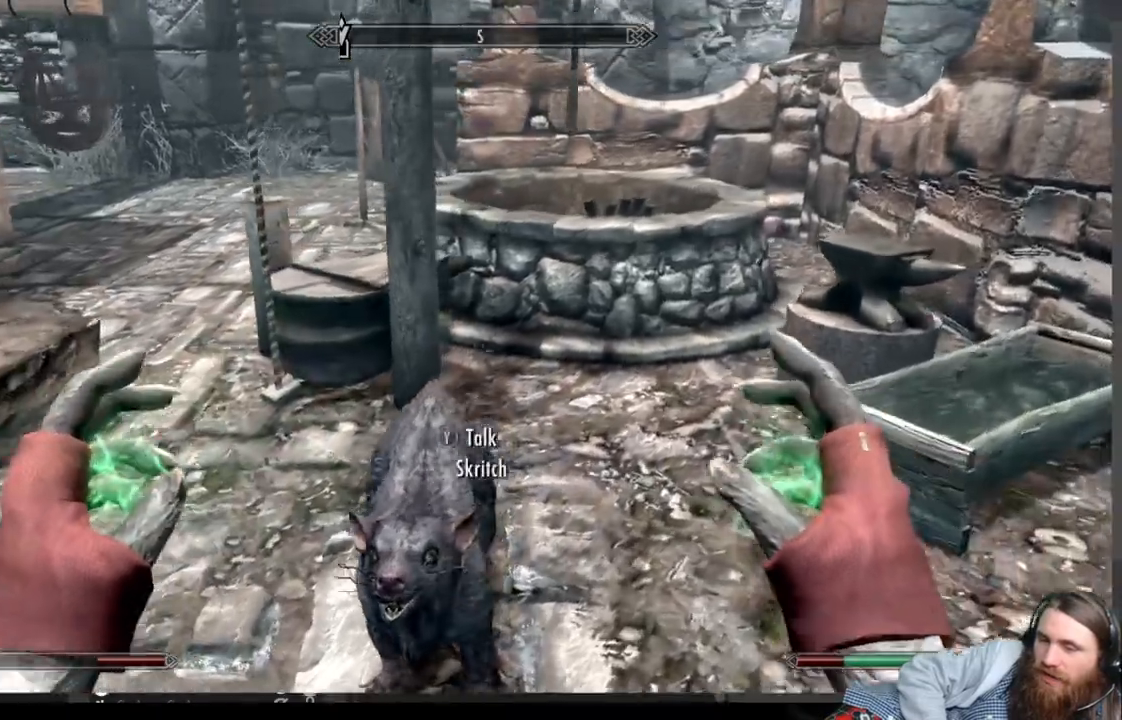
{"dt_ms": 500, "buttons": [], "left_stick": "center", "right_stick": "center", "events": [[200, "right_stick", "down"], [350, "left_stick", "center"], [350, "right_stick", "center"]]}
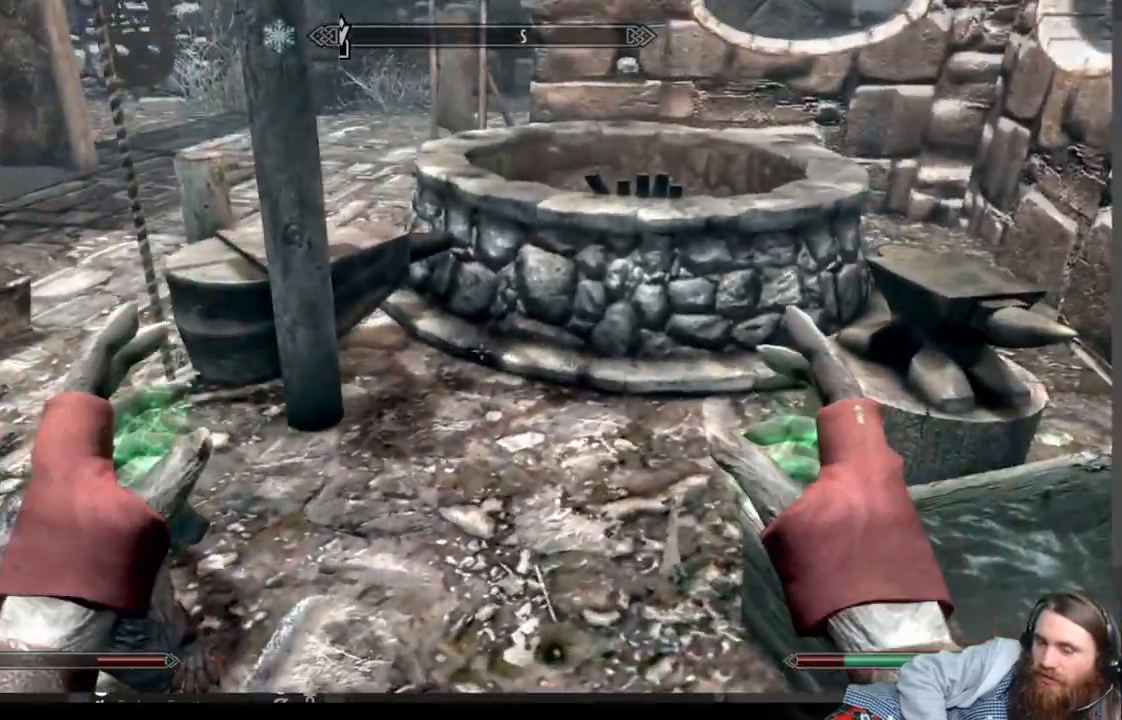
{"dt_ms": 500, "buttons": [], "left_stick": "up", "right_stick": "center", "events": [[183, "left_stick", "up"]]}
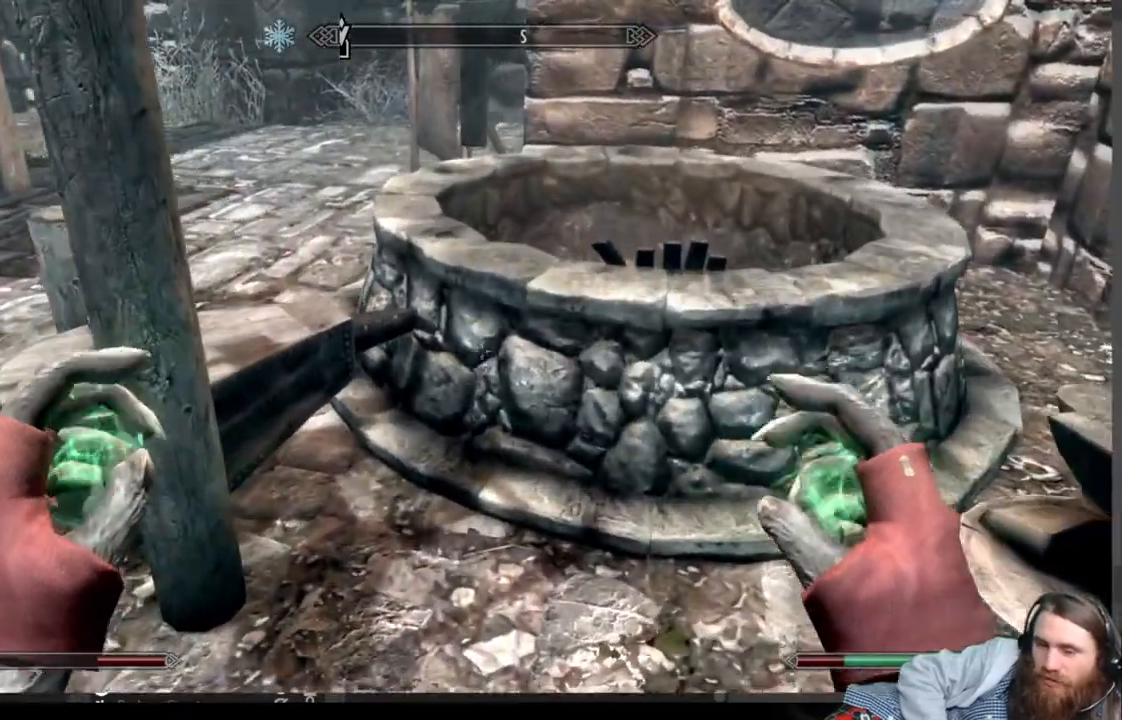
{"dt_ms": 500, "buttons": [], "left_stick": "center", "right_stick": "center", "events": [[67, "right_stick", "down-right"], [183, "right_stick", "right"], [333, "right_stick", "center"], [500, "left_stick", "center"]]}
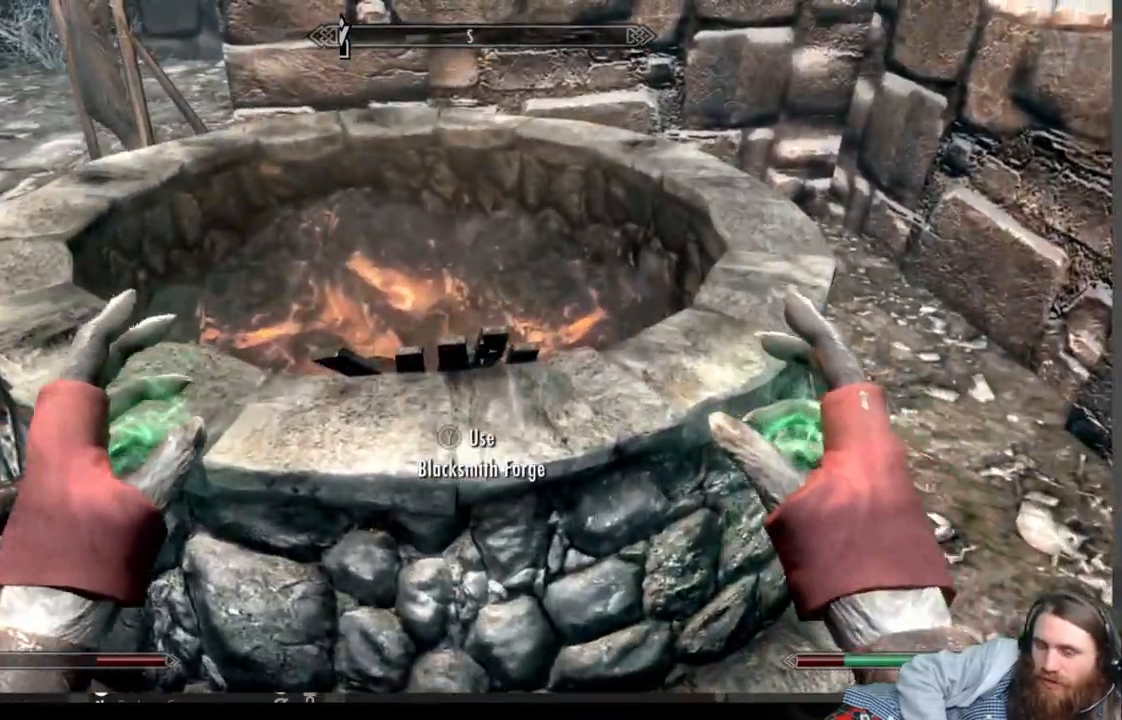
{"dt_ms": 500, "buttons": [], "left_stick": "down", "right_stick": "right", "events": [[83, "left_stick", "down"], [117, "right_stick", "up-right"], [467, "right_stick", "right"]]}
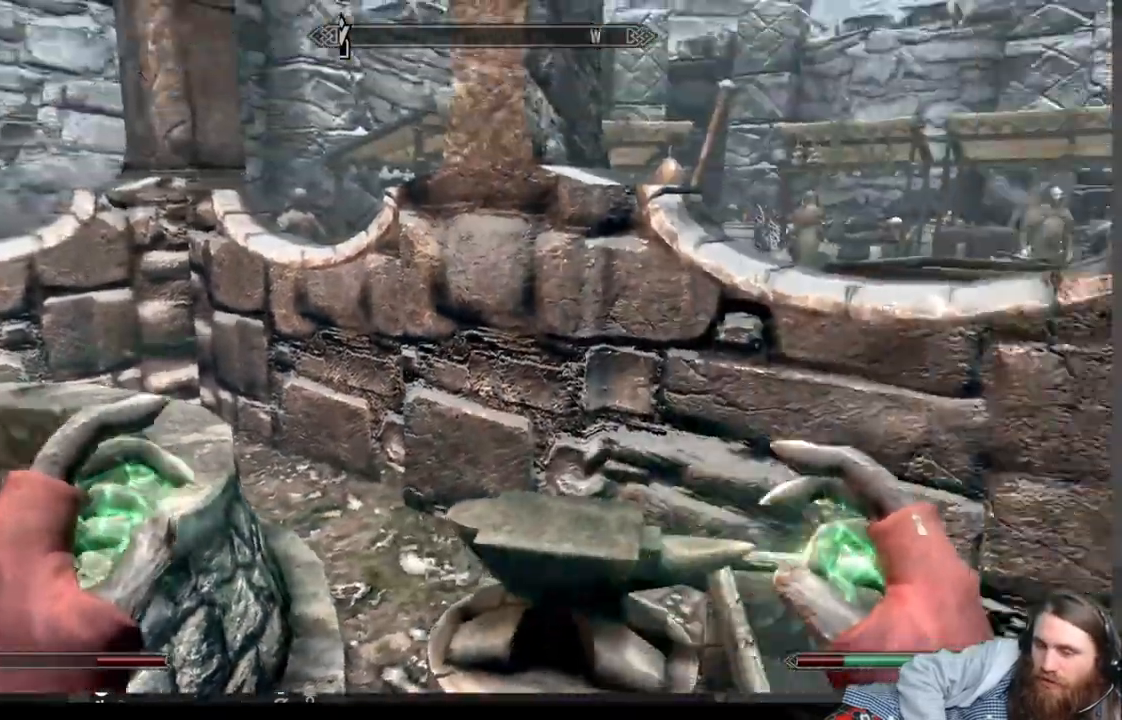
{"dt_ms": 500, "buttons": [], "left_stick": "center", "right_stick": "center", "events": [[67, "left_stick", "down-left"], [383, "left_stick", "center"], [383, "right_stick", "center"]]}
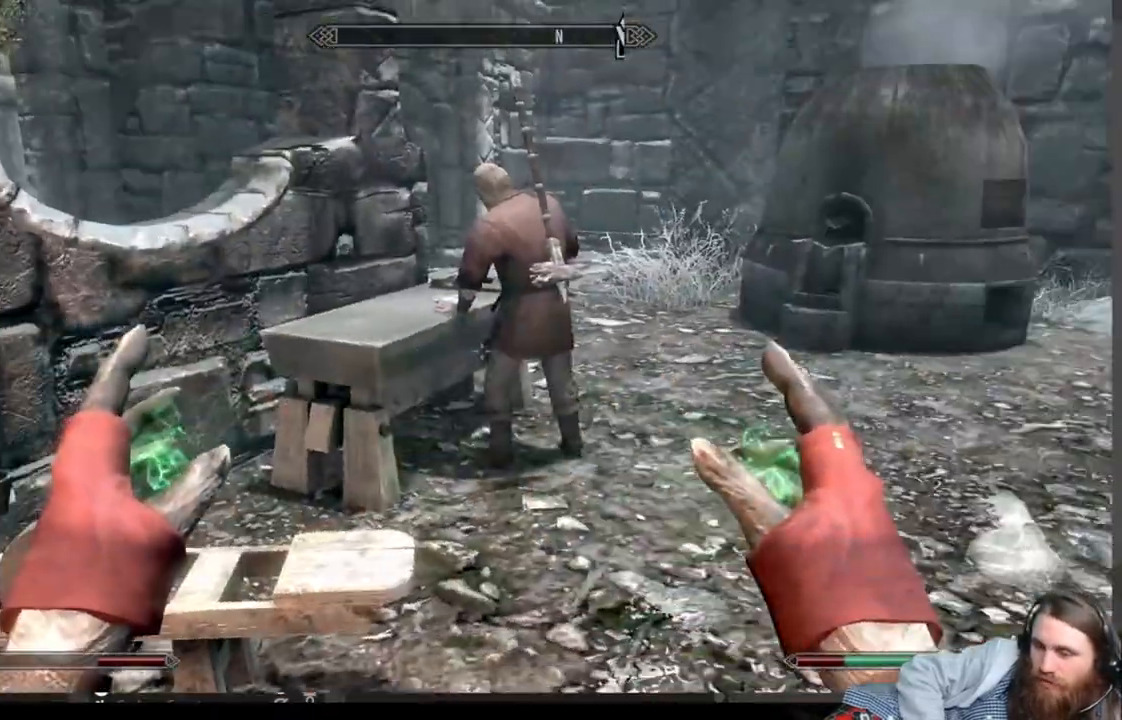
{"dt_ms": 1000, "buttons": [], "left_stick": "up-right", "right_stick": "center"}
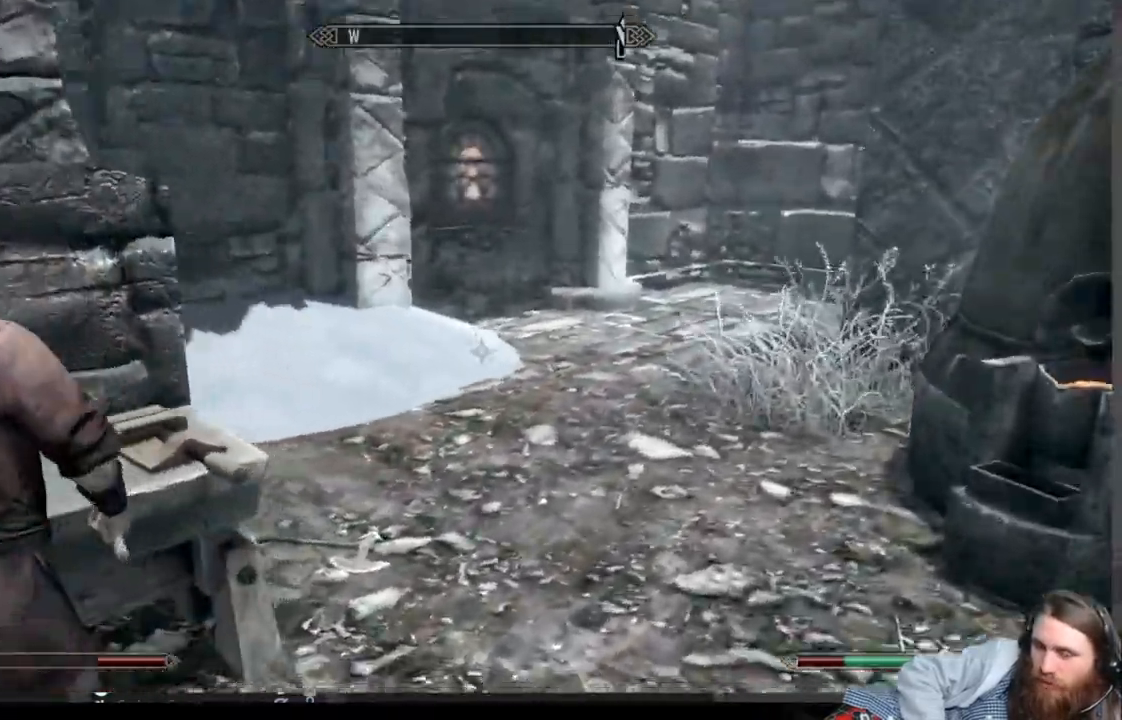
{"dt_ms": 500, "buttons": [], "left_stick": "up-right", "right_stick": "center", "events": []}
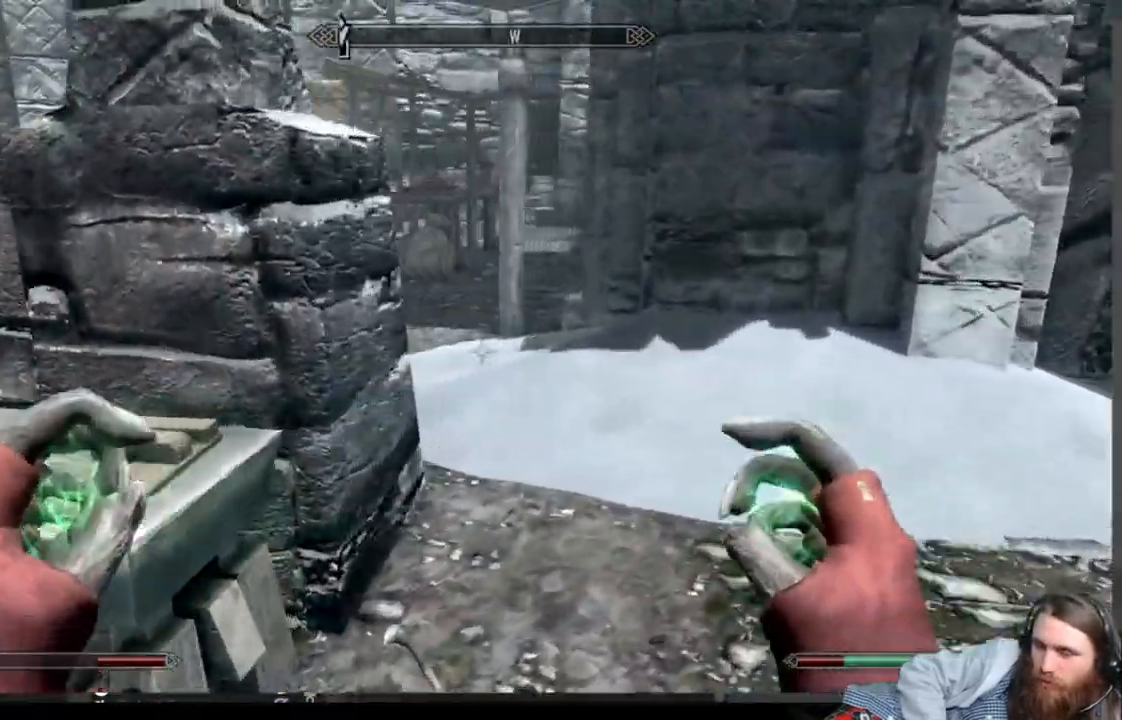
{"dt_ms": 500, "buttons": [], "left_stick": "up-right", "right_stick": "center", "events": [[33, "right_stick", "left"], [50, "left_stick", "center"], [383, "right_stick", "center"], [467, "left_stick", "up-right"]]}
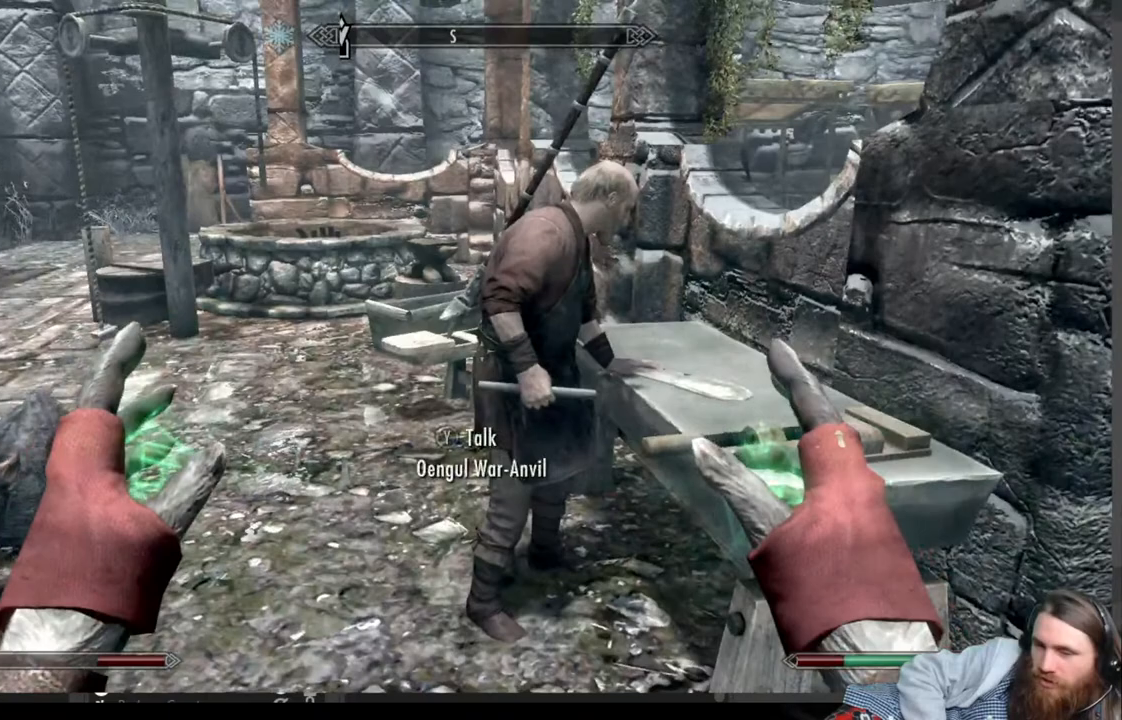
{"dt_ms": 500, "buttons": ["Y"], "left_stick": "center", "right_stick": "center", "events": [[67, "left_stick", "up"], [267, "left_stick", "center"], [367, "Y", "down"]]}
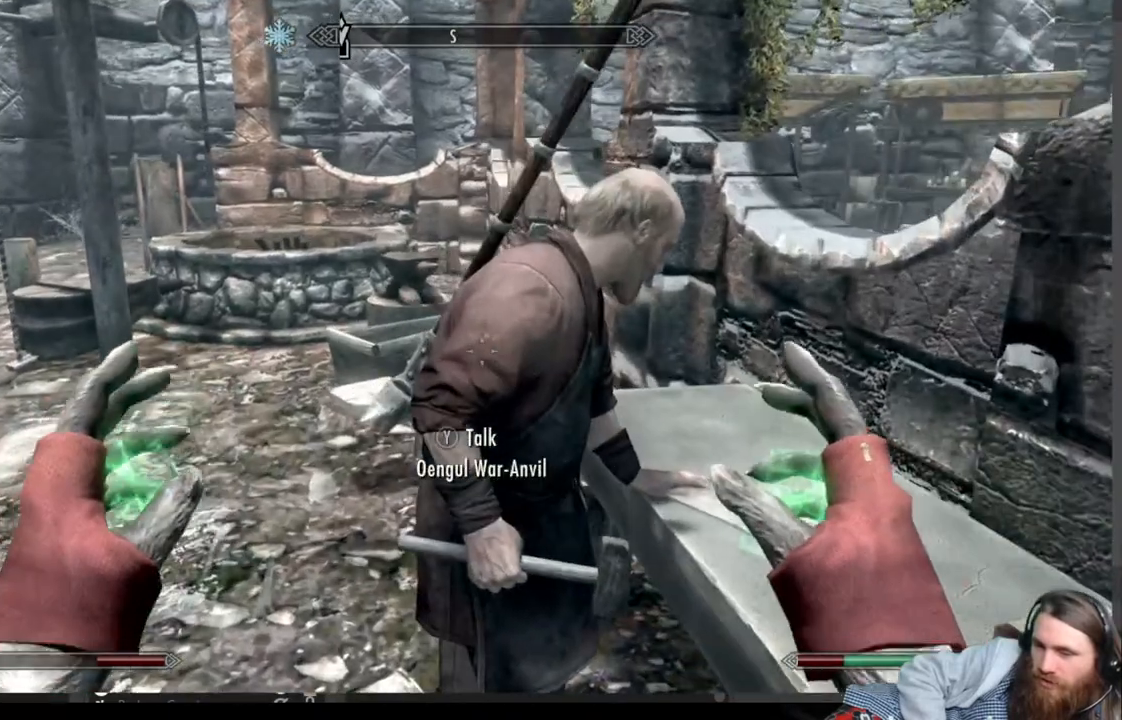
{"dt_ms": 500, "buttons": [], "left_stick": "center", "right_stick": "center", "events": [[17, "Y", "up"]]}
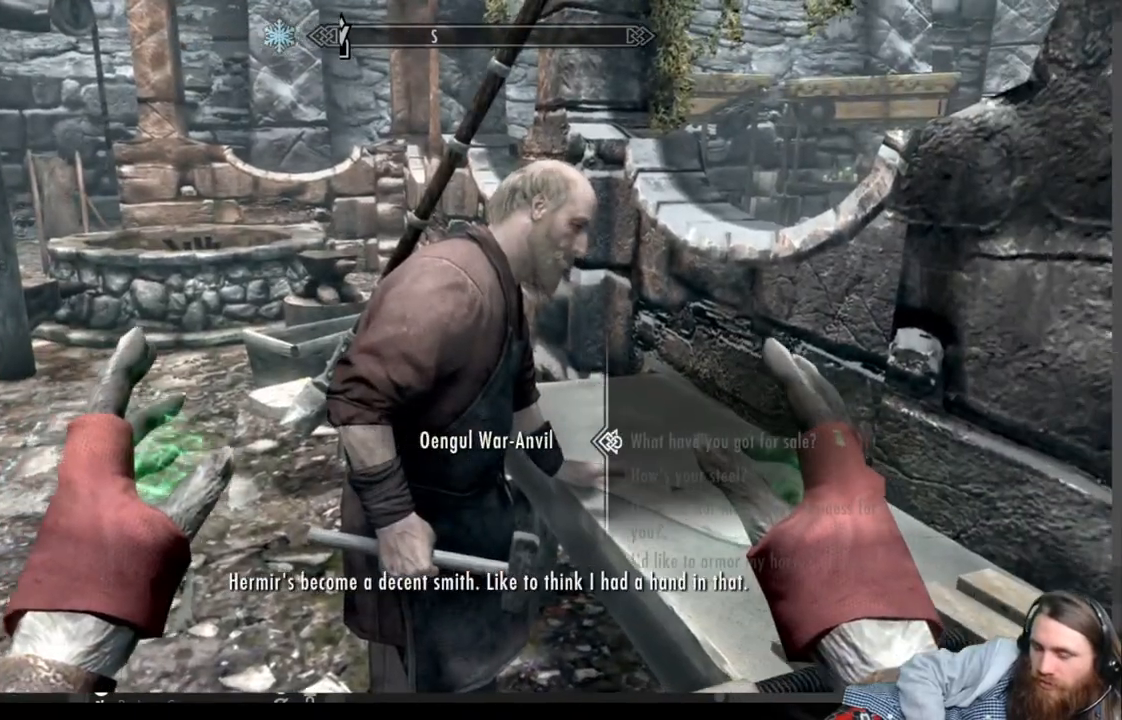
{"dt_ms": 500, "buttons": [], "left_stick": "center", "right_stick": "center", "events": []}
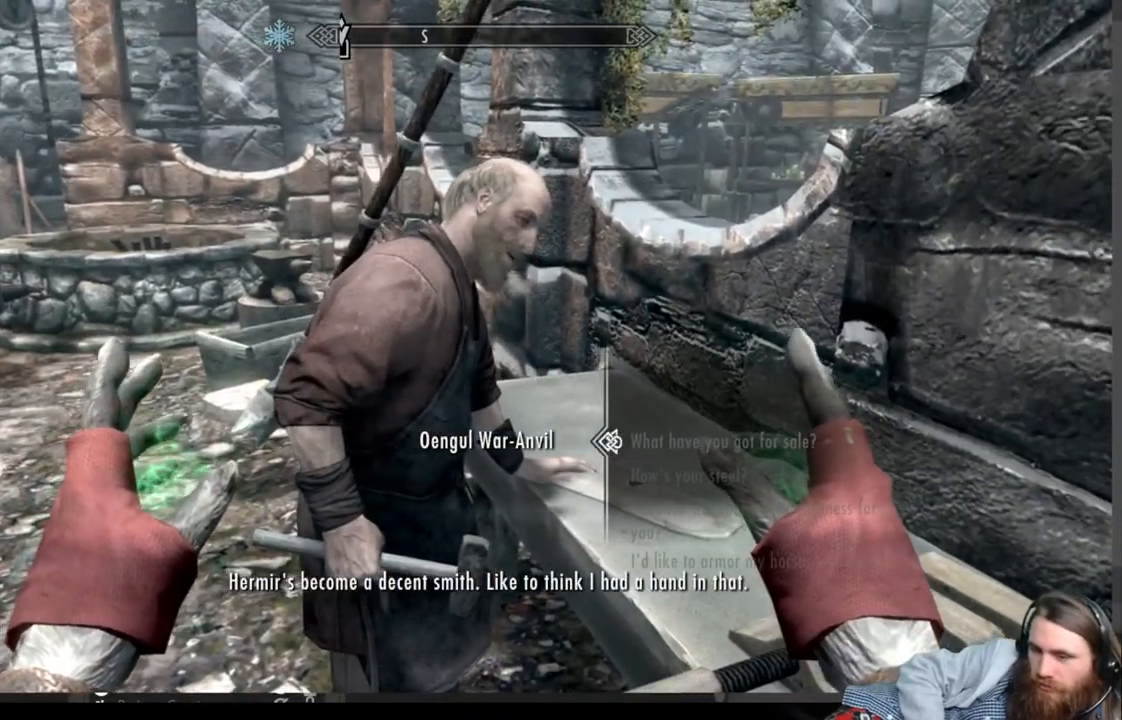
{"dt_ms": 500, "buttons": [], "left_stick": "center", "right_stick": "center", "events": [[217, "DPAD_RIGHT", "down"], [350, "DPAD_RIGHT", "up"]]}
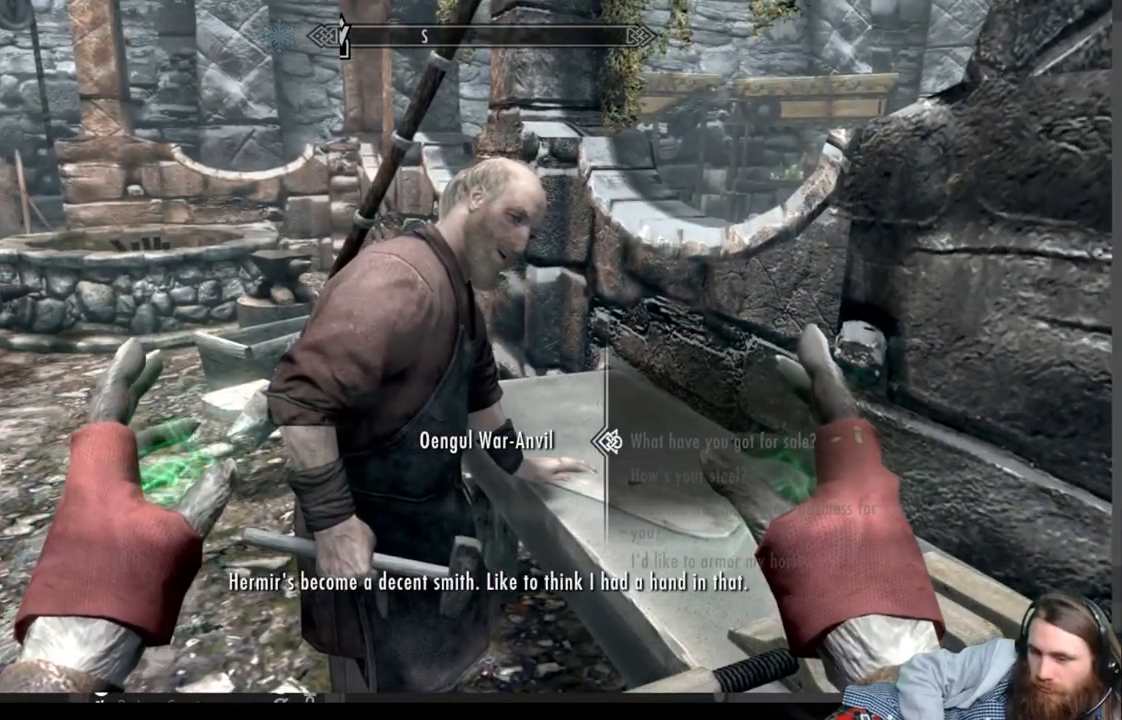
{"dt_ms": 500, "buttons": [], "left_stick": "center", "right_stick": "center", "events": []}
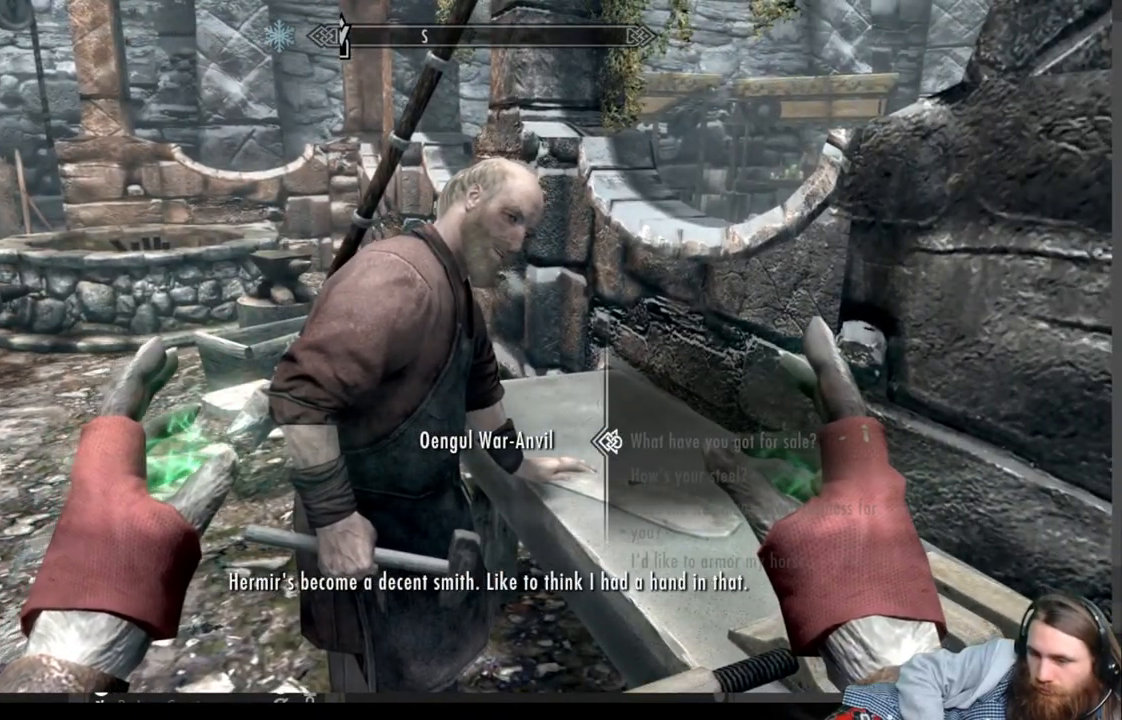
{"dt_ms": 500, "buttons": [], "left_stick": "center", "right_stick": "center", "events": [[283, "A", "down"], [467, "A", "up"]]}
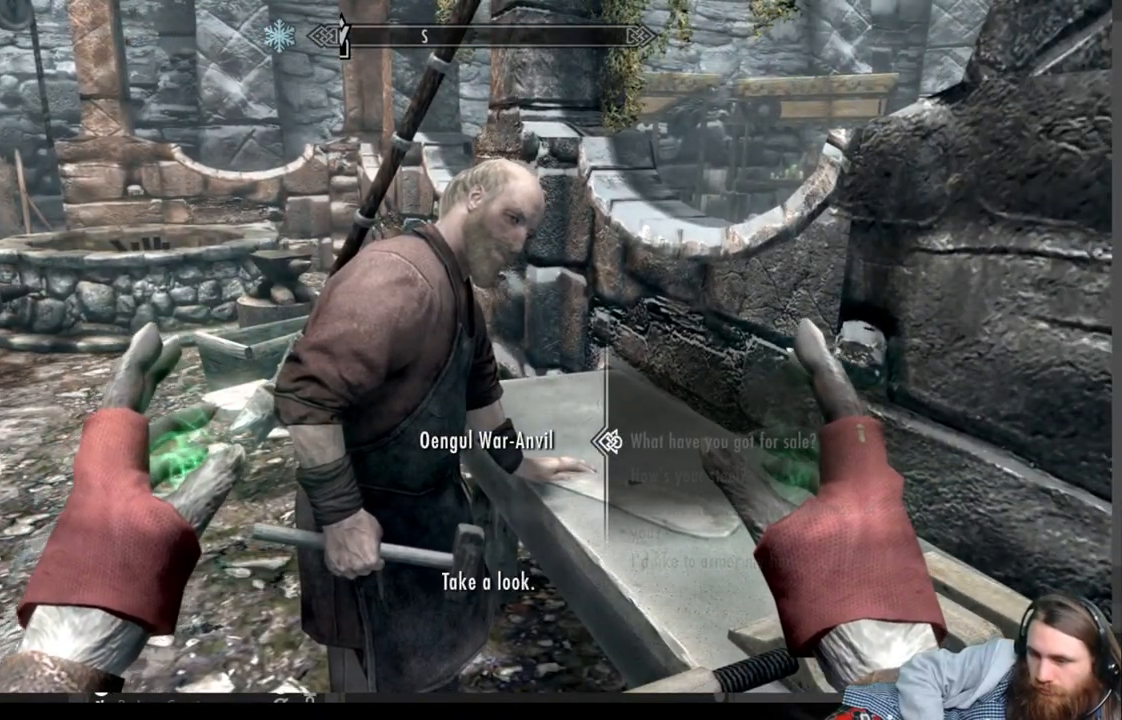
{"dt_ms": 500, "buttons": ["A"], "left_stick": "center", "right_stick": "center", "events": [[483, "A", "down"]]}
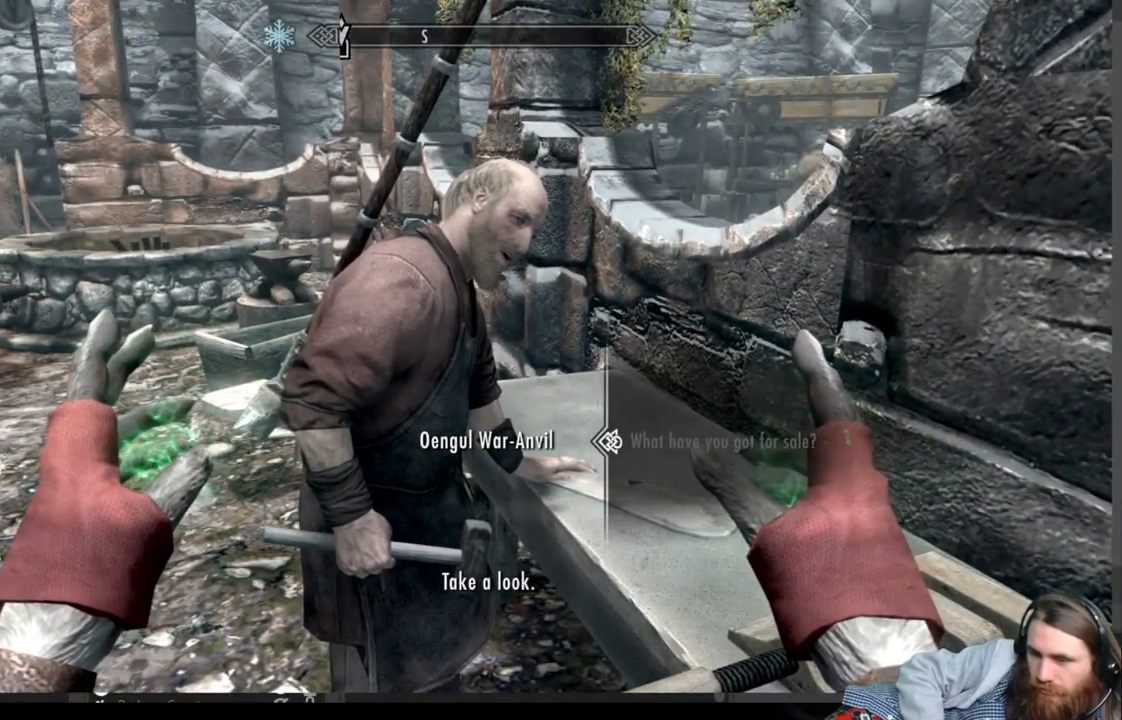
{"dt_ms": 500, "buttons": [], "left_stick": "center", "right_stick": "center", "events": [[200, "A", "up"]]}
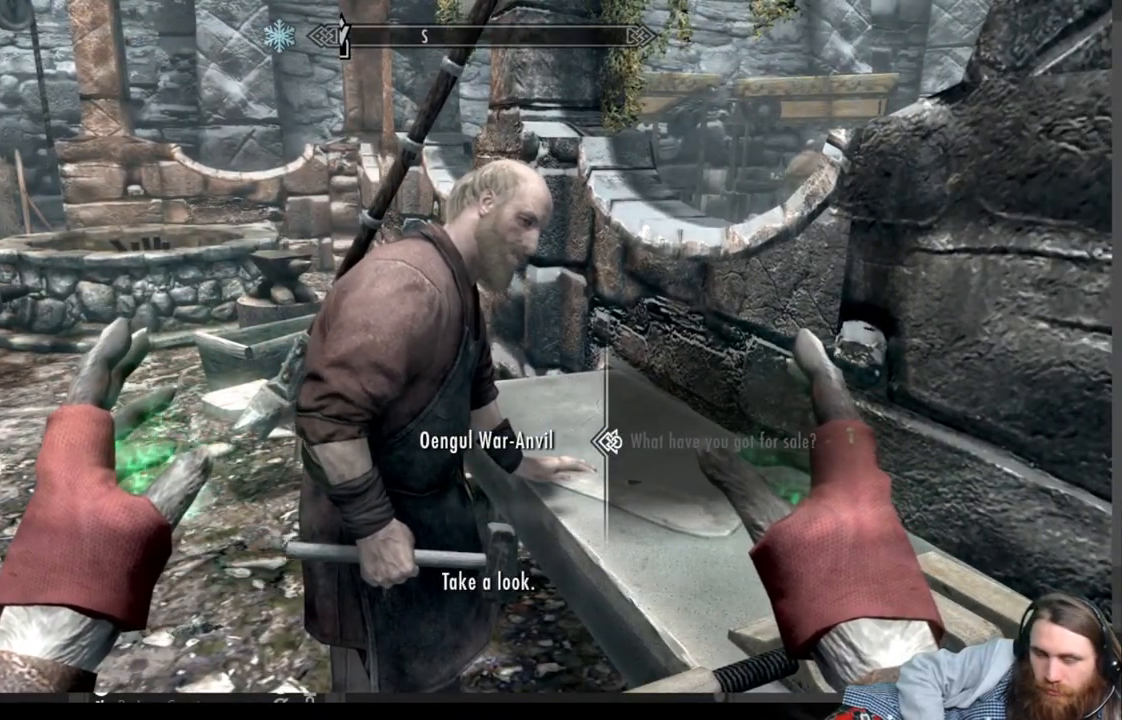
{"dt_ms": 500, "buttons": [], "left_stick": "center", "right_stick": "center", "events": []}
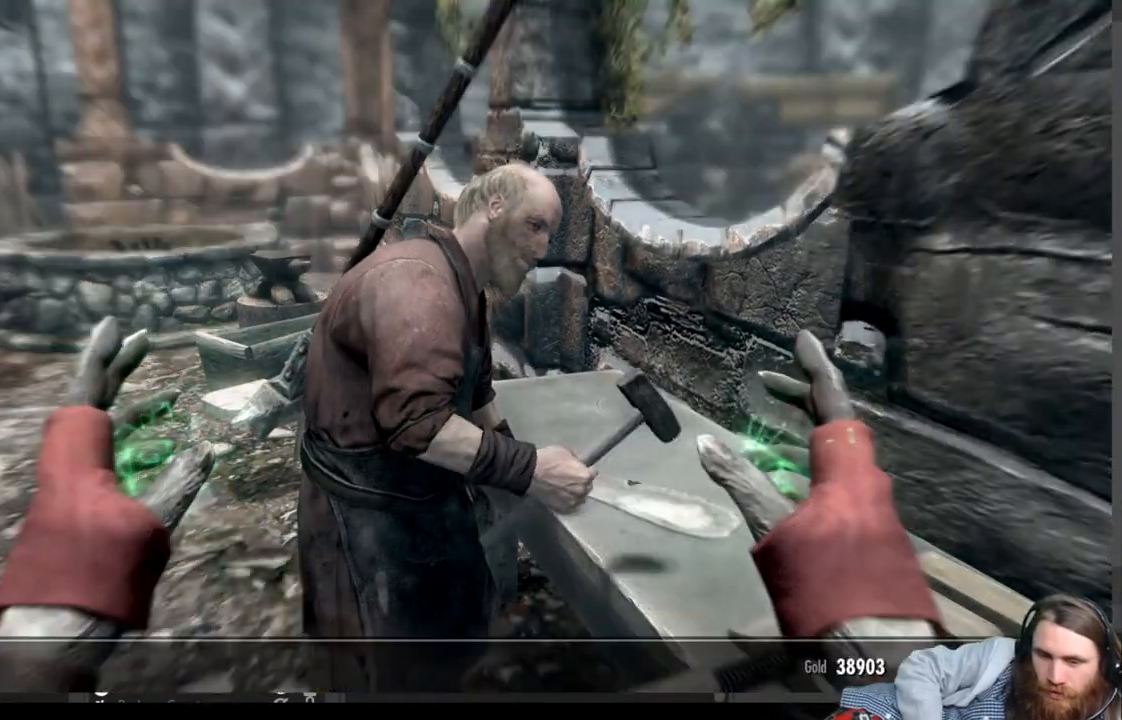
{"dt_ms": 500, "buttons": ["DPAD_DOWN"], "left_stick": "center", "right_stick": "center", "events": [[400, "DPAD_DOWN", "down"]]}
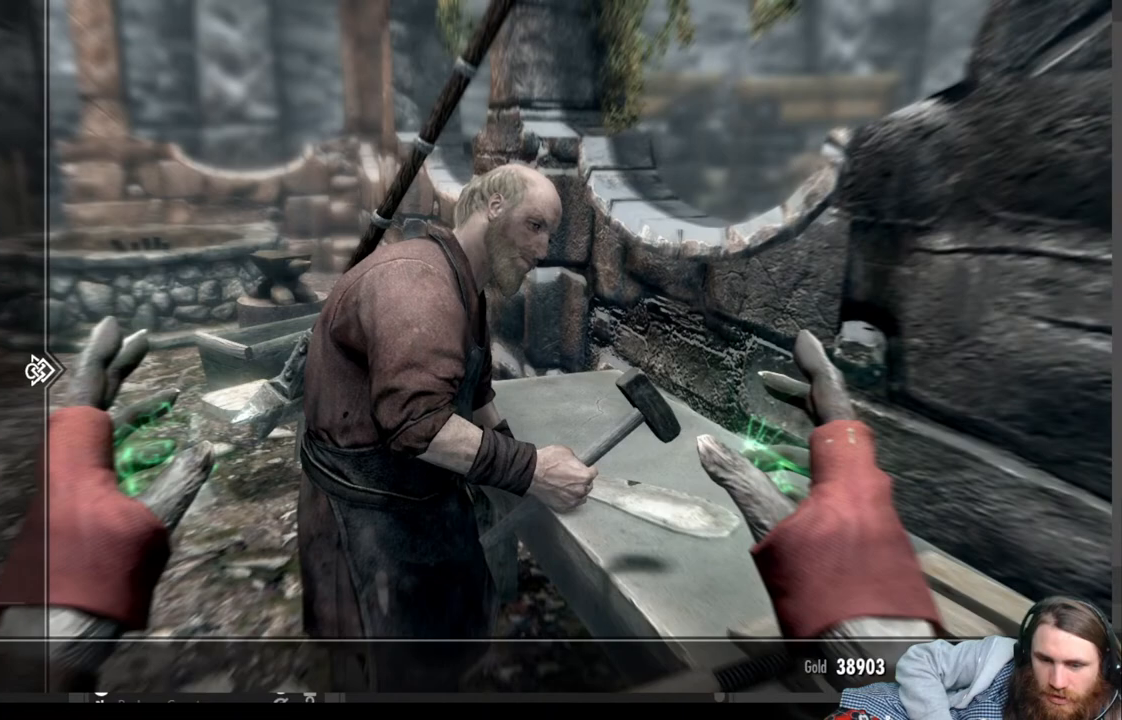
{"dt_ms": 500, "buttons": [], "left_stick": "center", "right_stick": "center", "events": [[33, "DPAD_DOWN", "up"], [133, "DPAD_DOWN", "down"], [250, "DPAD_DOWN", "up"], [383, "DPAD_UP", "down"], [500, "DPAD_UP", "up"]]}
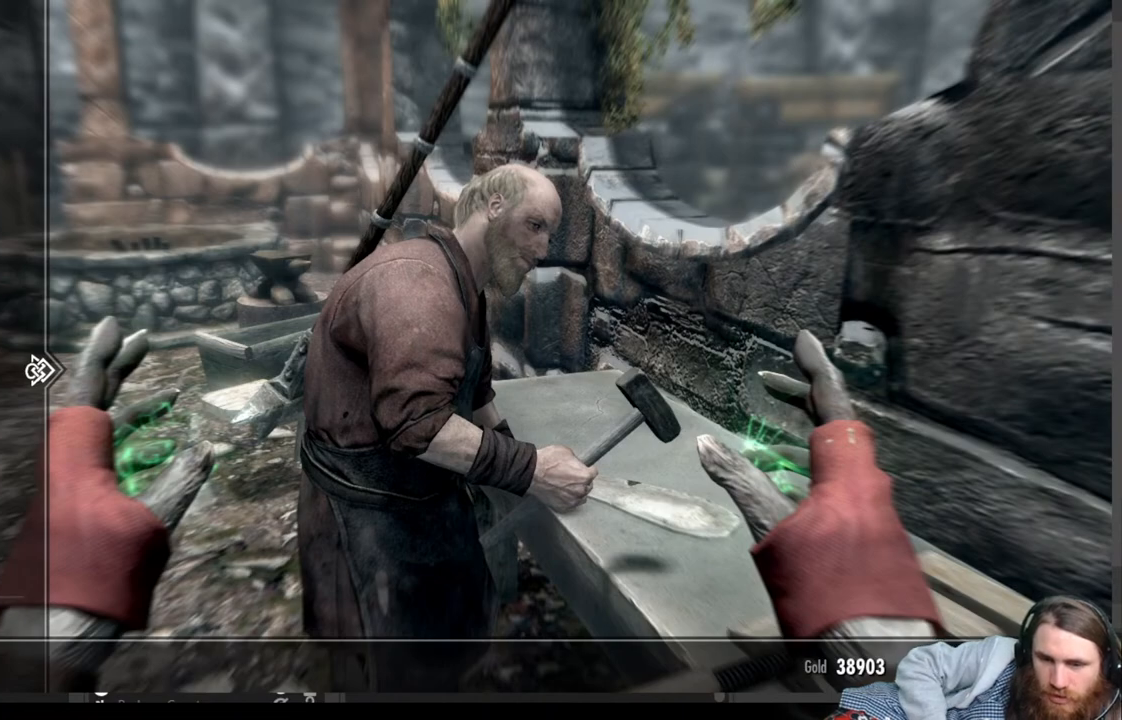
{"dt_ms": 500, "buttons": [], "left_stick": "center", "right_stick": "center", "events": [[67, "DPAD_UP", "down"], [183, "DPAD_UP", "up"], [333, "DPAD_RIGHT", "down"], [467, "DPAD_RIGHT", "up"]]}
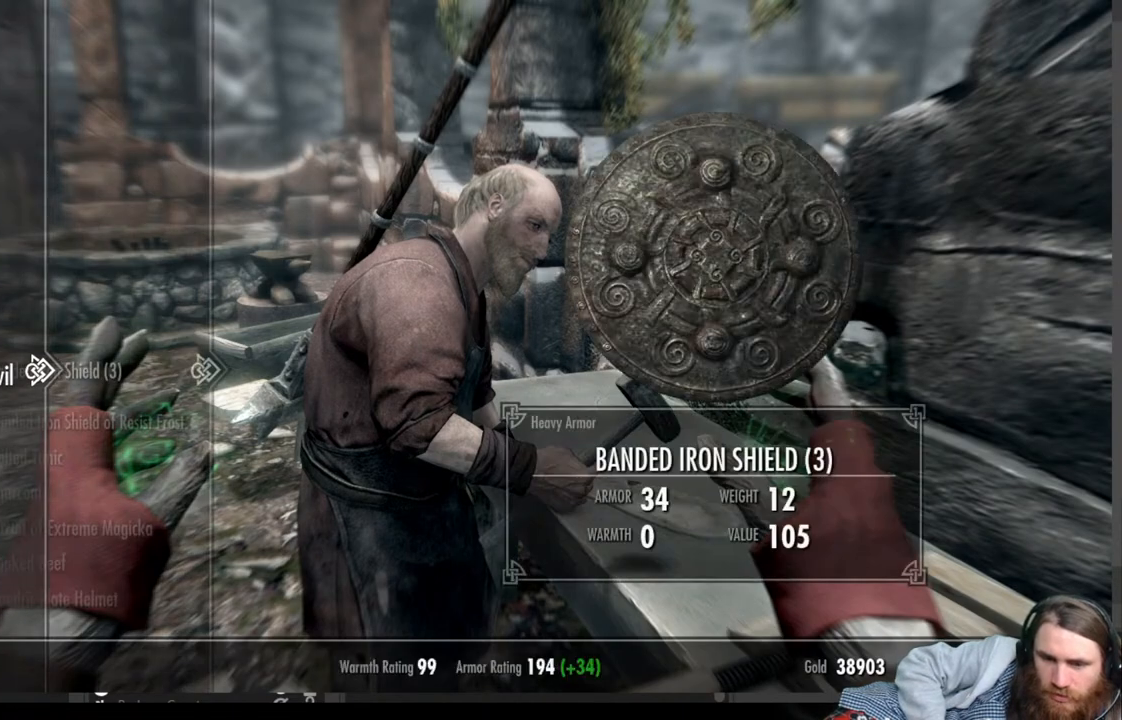
{"dt_ms": 500, "buttons": ["DPAD_DOWN"], "left_stick": "center", "right_stick": "center", "events": [[400, "DPAD_DOWN", "down"]]}
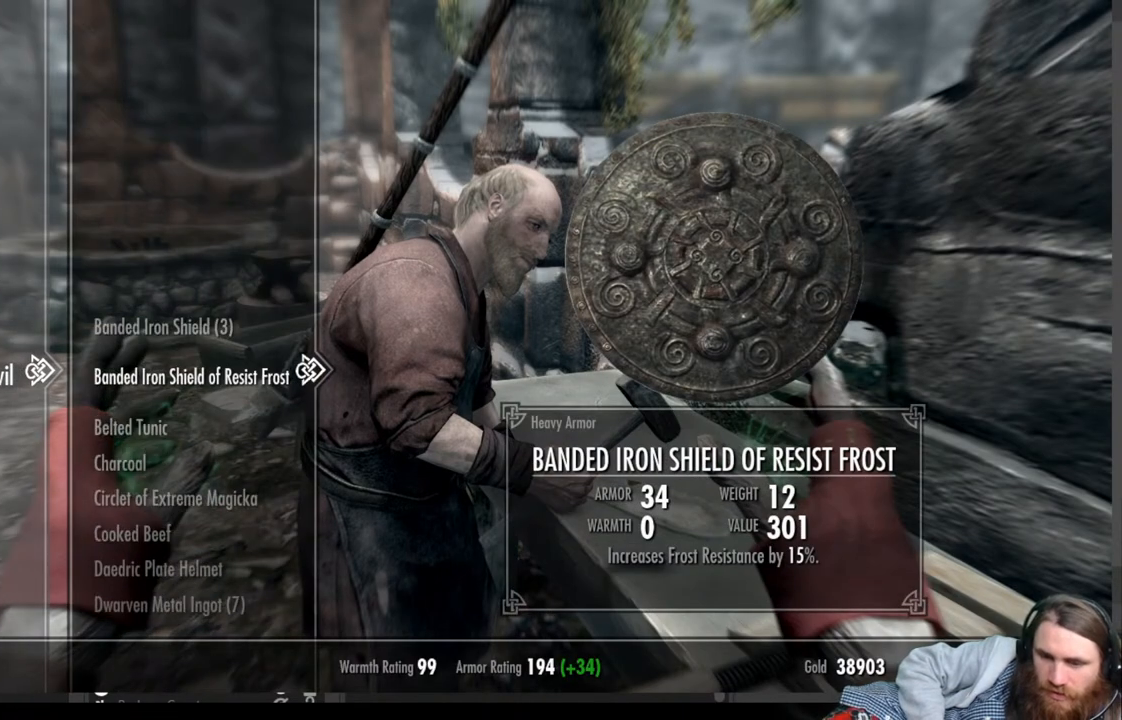
{"dt_ms": 500, "buttons": ["DPAD_DOWN"], "left_stick": "center", "right_stick": "center", "events": [[17, "DPAD_DOWN", "up"], [117, "DPAD_DOWN", "down"], [217, "DPAD_DOWN", "up"], [300, "DPAD_DOWN", "down"], [400, "DPAD_DOWN", "up"], [500, "DPAD_DOWN", "down"]]}
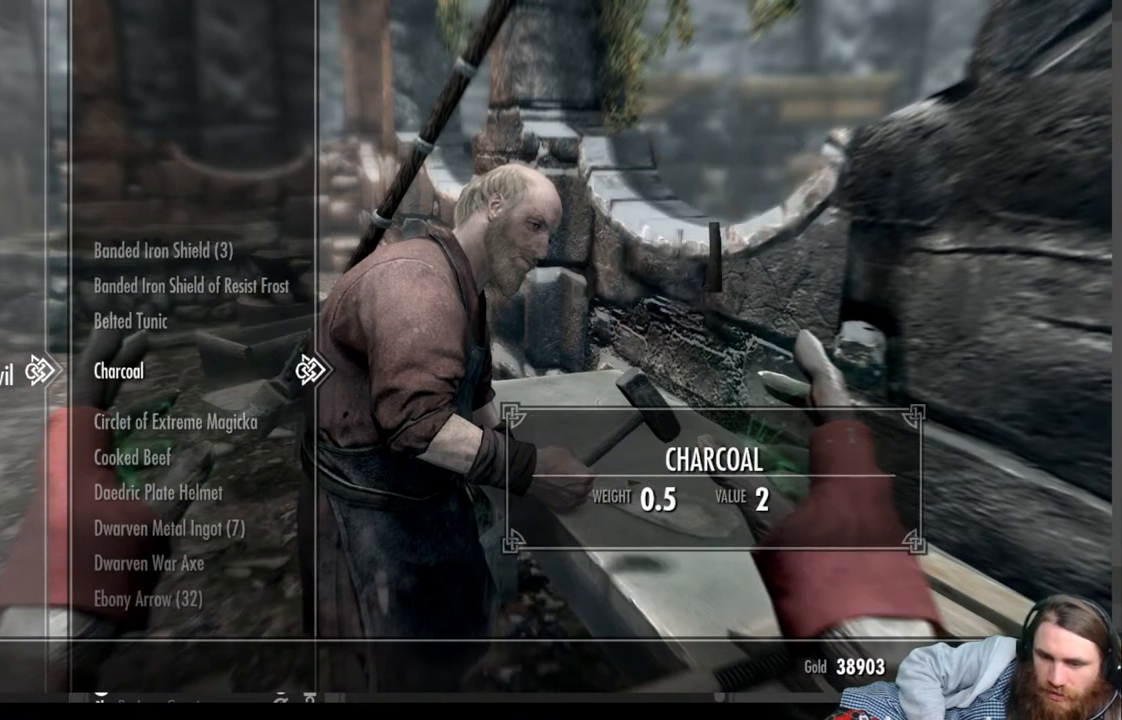
{"dt_ms": 500, "buttons": ["DPAD_DOWN"], "left_stick": "center", "right_stick": "center", "events": [[83, "DPAD_DOWN", "up"], [183, "DPAD_DOWN", "down"], [333, "DPAD_DOWN", "up"], [467, "DPAD_DOWN", "down"]]}
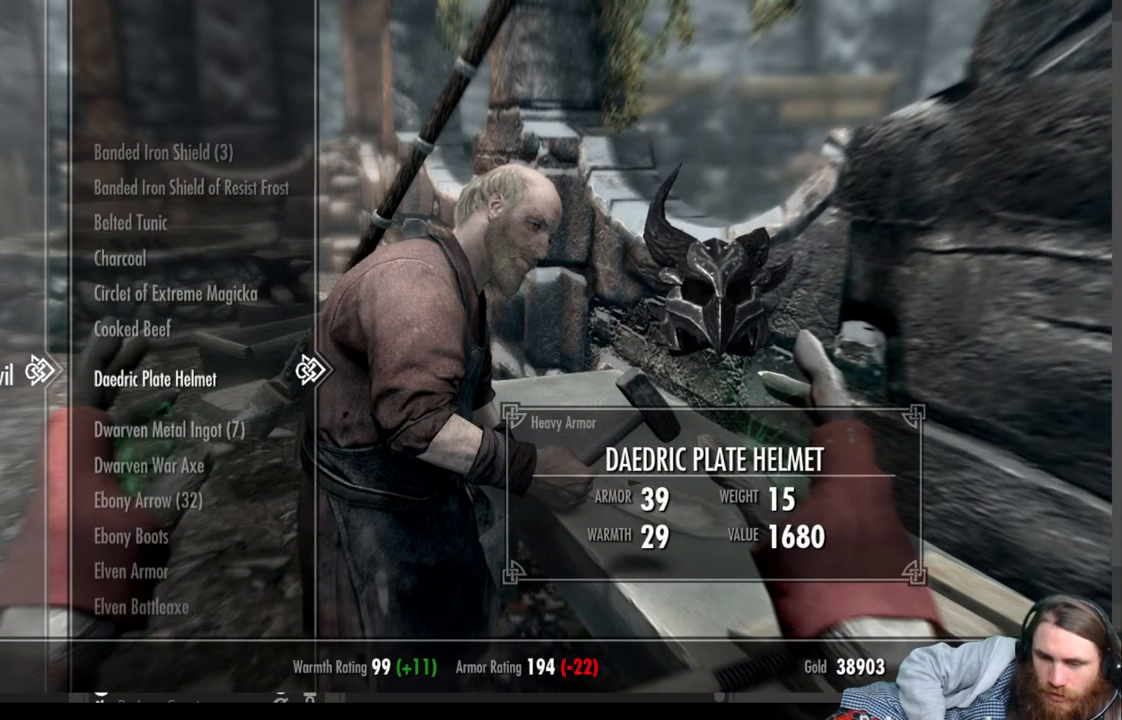
{"dt_ms": 500, "buttons": [], "left_stick": "center", "right_stick": "center", "events": [[83, "DPAD_DOWN", "up"]]}
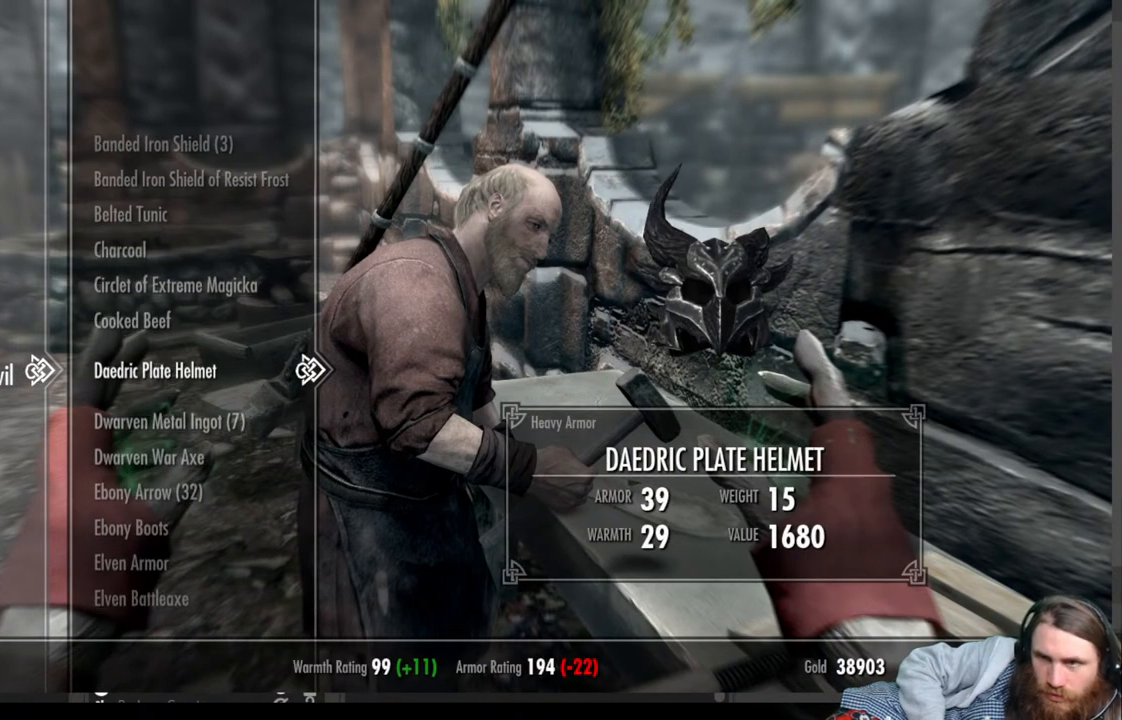
{"dt_ms": 500, "buttons": ["DPAD_DOWN"], "left_stick": "center", "right_stick": "center", "events": [[433, "DPAD_DOWN", "down"]]}
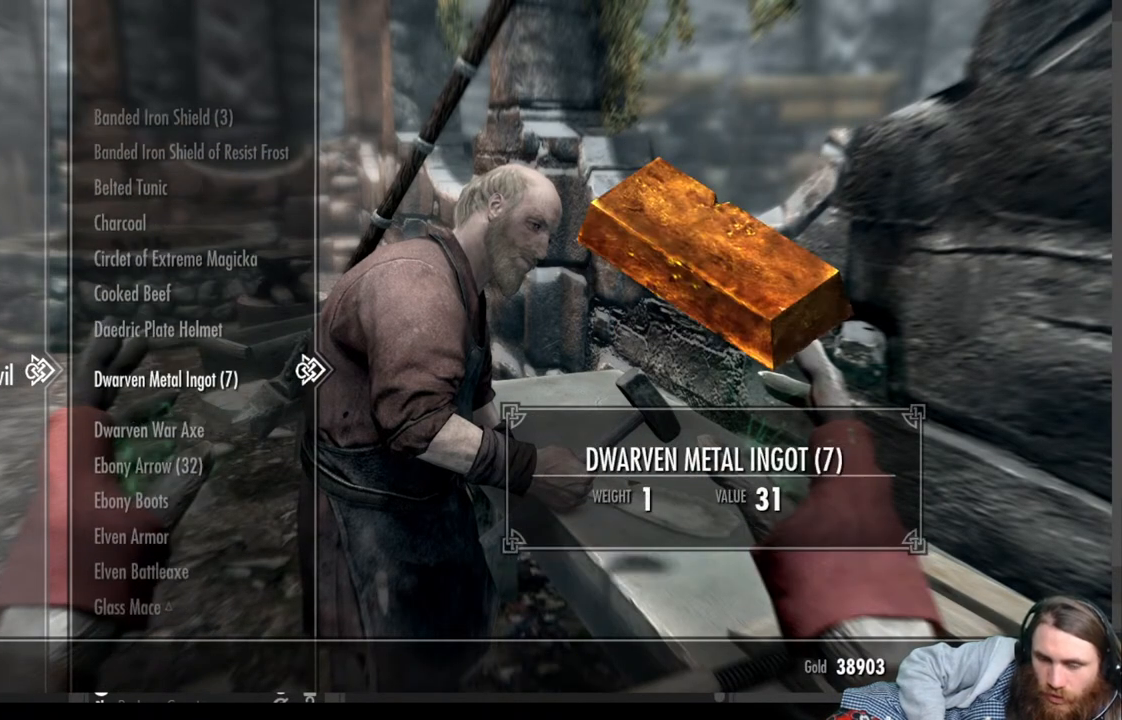
{"dt_ms": 500, "buttons": [], "left_stick": "center", "right_stick": "center", "events": [[50, "DPAD_DOWN", "up"], [200, "DPAD_DOWN", "down"], [267, "DPAD_DOWN", "up"]]}
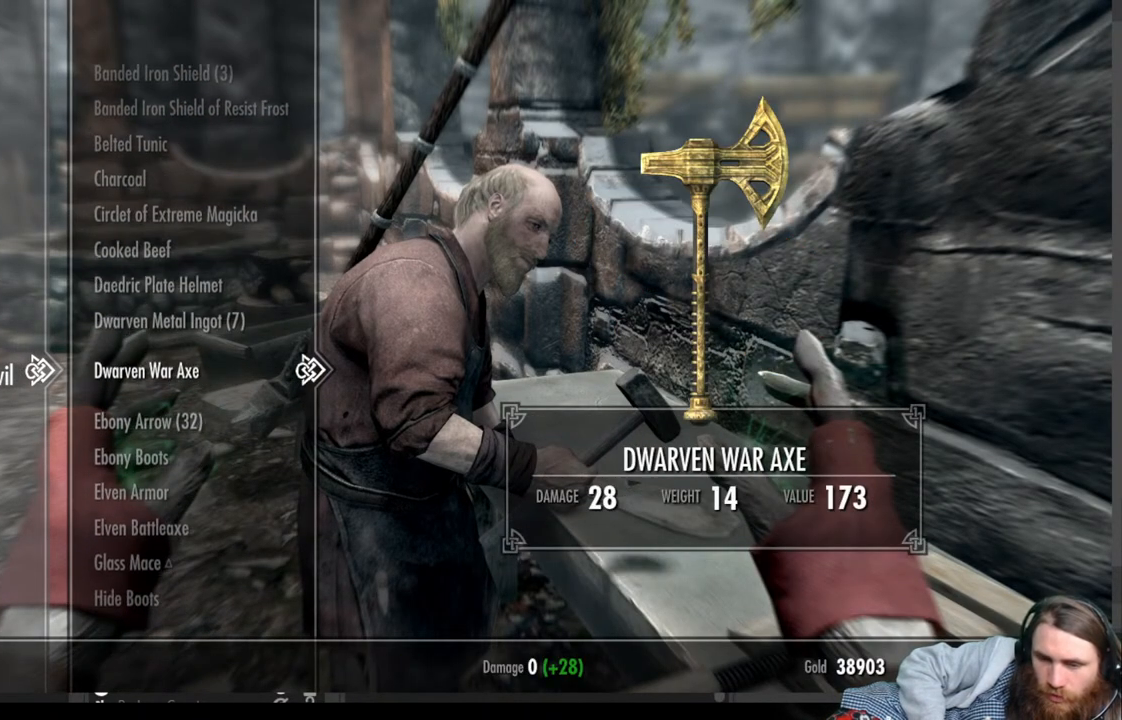
{"dt_ms": 500, "buttons": [], "left_stick": "center", "right_stick": "center", "events": [[200, "DPAD_DOWN", "down"], [317, "DPAD_DOWN", "up"]]}